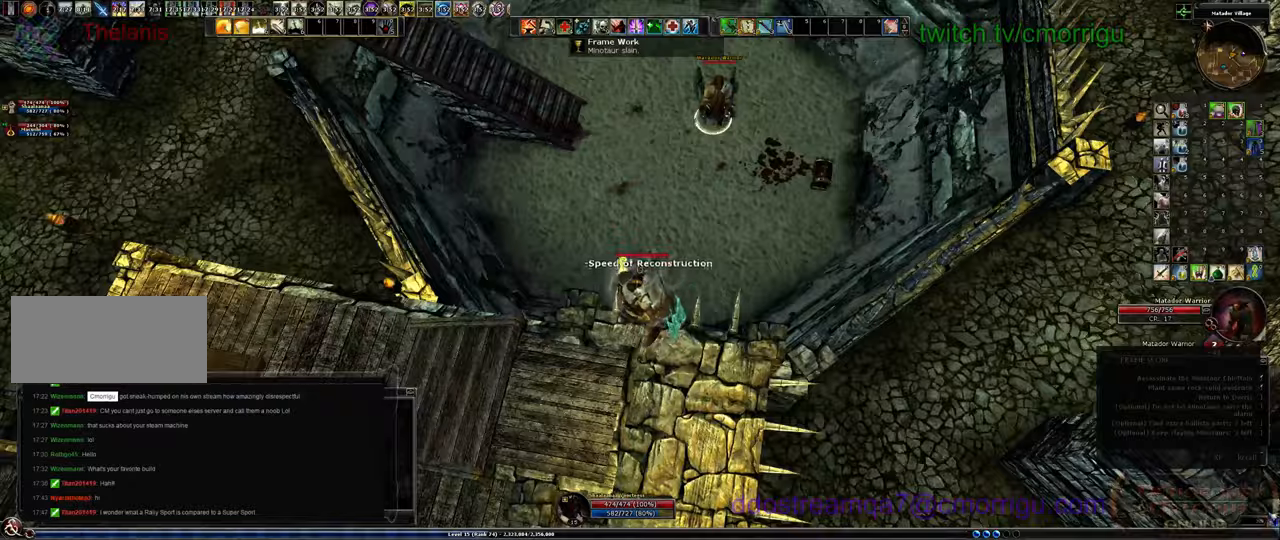
Gameplay with keyboard; each line is a JSON object with the keys held at the frame after it. "events" lists presses ("down") and releases ("up") of ".", "0", "1", "2", "3", "4", "5", "6", "7", "8", "9", "a", "b", "backslash", "backspace", "c", "caps_lock", "comma", "ctrl_l", "ctrl_r", "d", "e", "equals", "escape", "f", "f1", "f10", "f11", "f12", "f2", "f3", "f4", "f5", "f6", "f7", "f8", "f9", "g", "h", "i", "j", "k", "l", "lbracket", "m", "minus", "n", "o", "p", "q", "quote", "r", "rbracket", "return", "s", "semicolon", "shift_l", "shift_r", "space", "t", "tab", "tilde", "u", "v", "w", "x", "y" and "z" between this image and that frame as [ms after this image, input, new state], when the widget could be followed in between. No other keys are recorded. Mouse input is not recorded. Not read: /.
{"keys": ["w"], "events": [[66, "w", "down"]]}
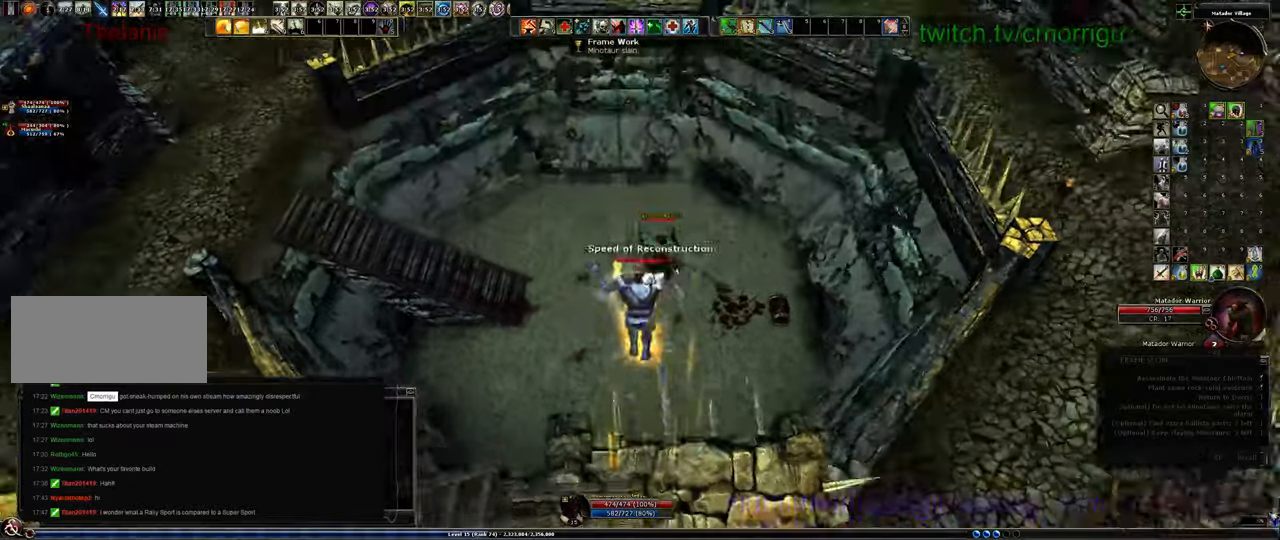
{"keys": ["w"], "events": []}
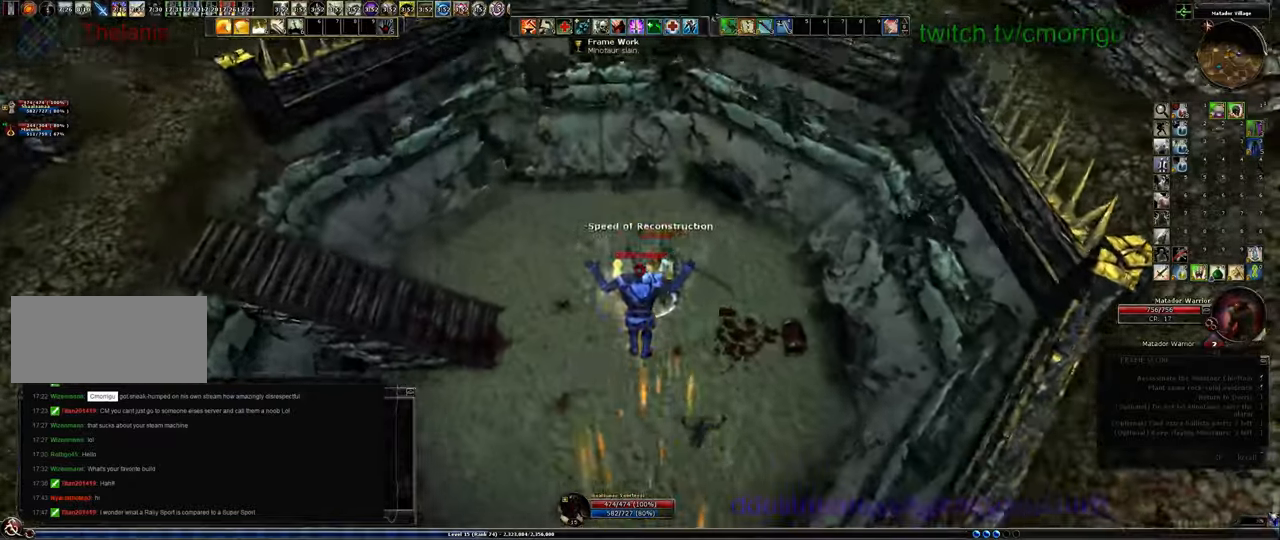
{"keys": ["w"], "events": []}
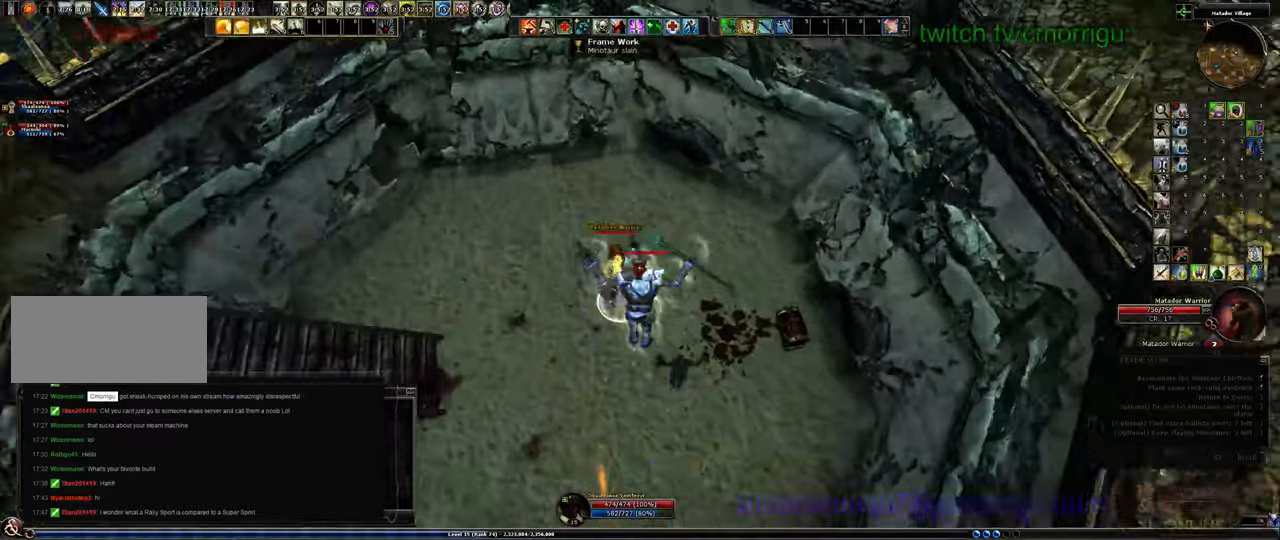
{"keys": [], "events": [[300, "w", "up"]]}
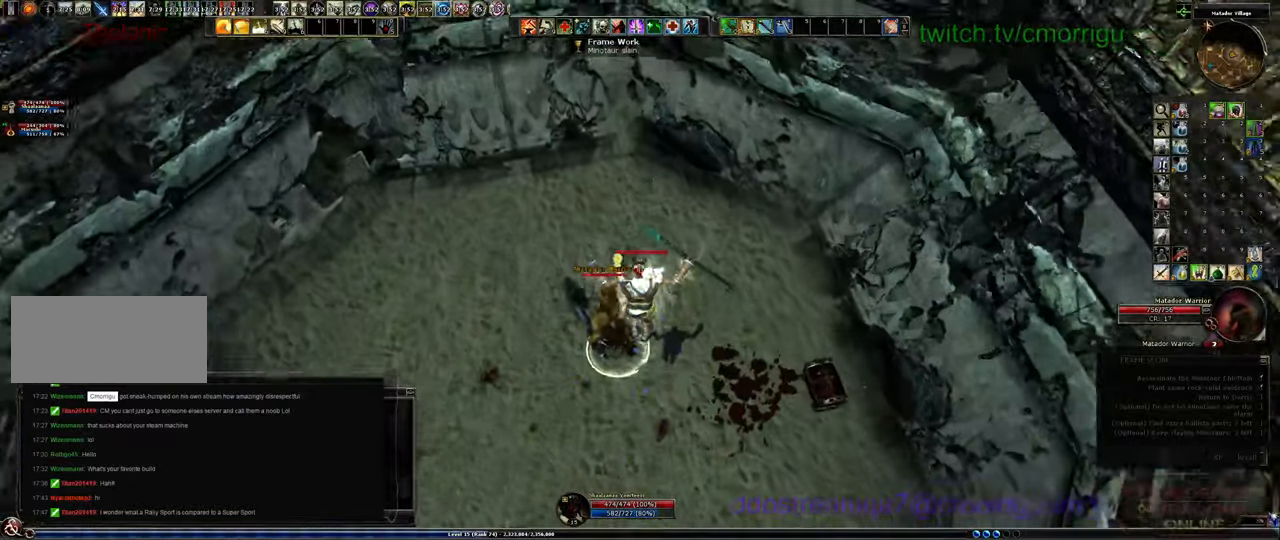
{"keys": ["w"], "events": [[300, "w", "down"]]}
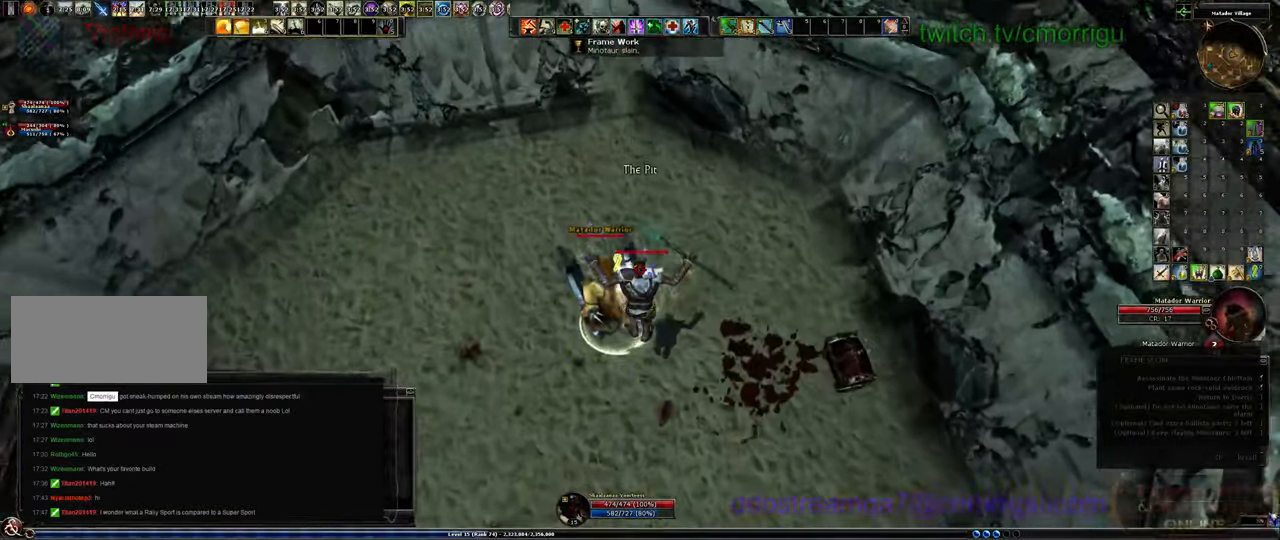
{"keys": [], "events": [[466, "w", "up"]]}
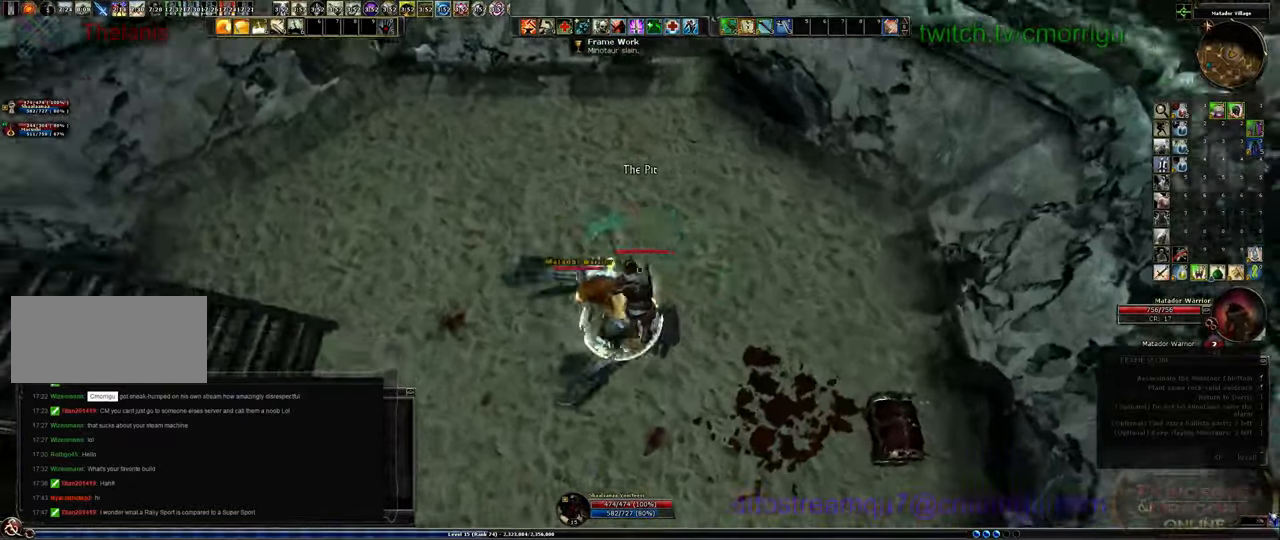
{"keys": [], "events": [[200, "1", "down"], [400, "1", "up"]]}
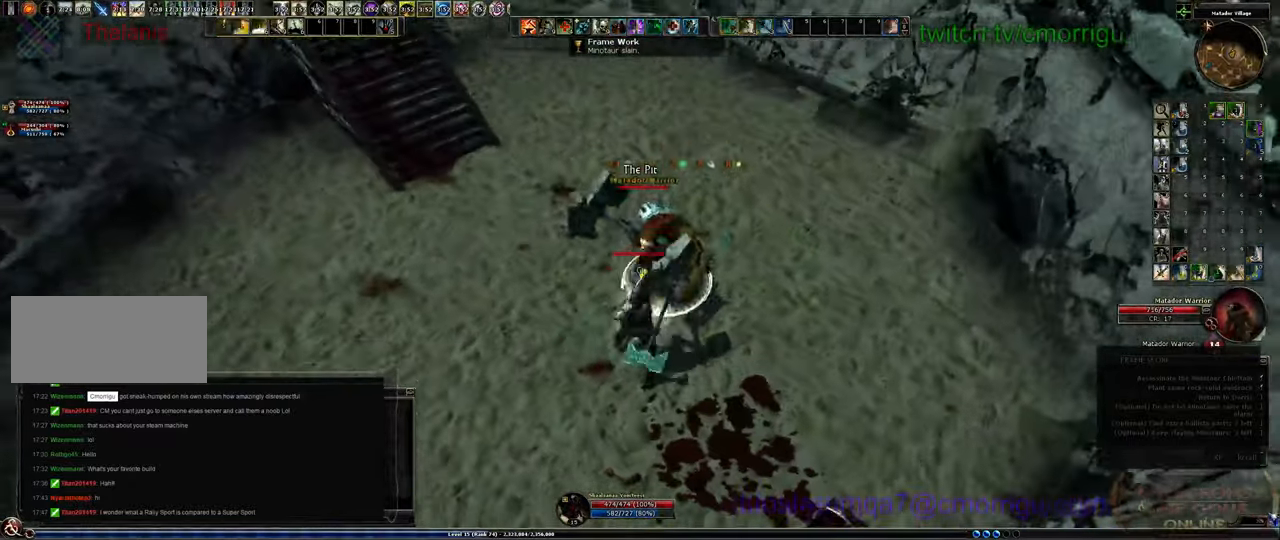
{"keys": [], "events": [[166, "2", "down"], [333, "2", "up"]]}
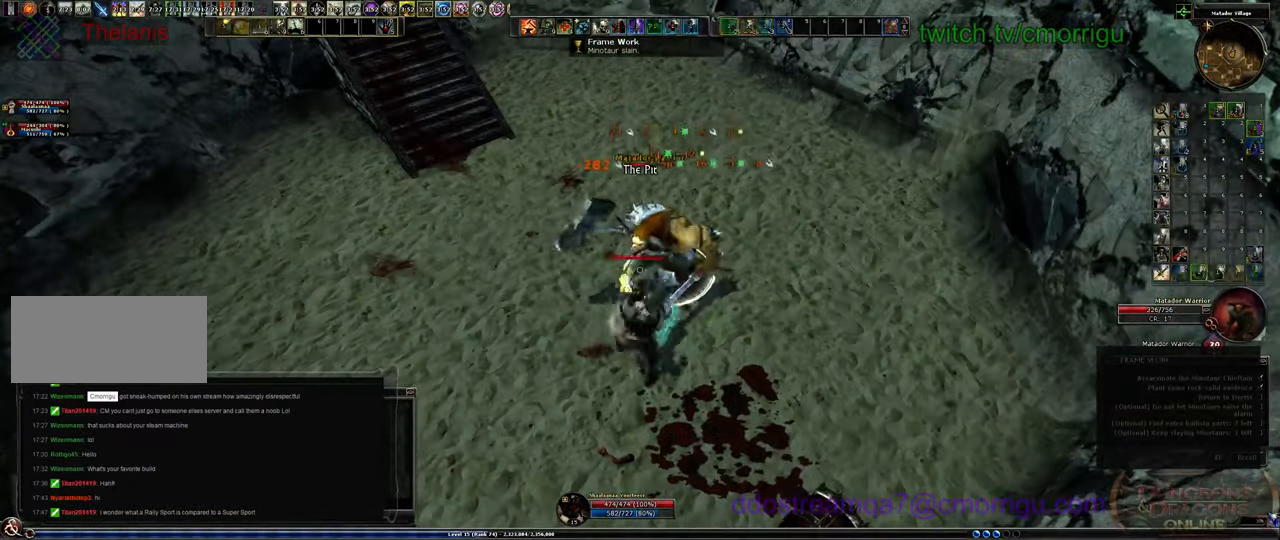
{"keys": [], "events": []}
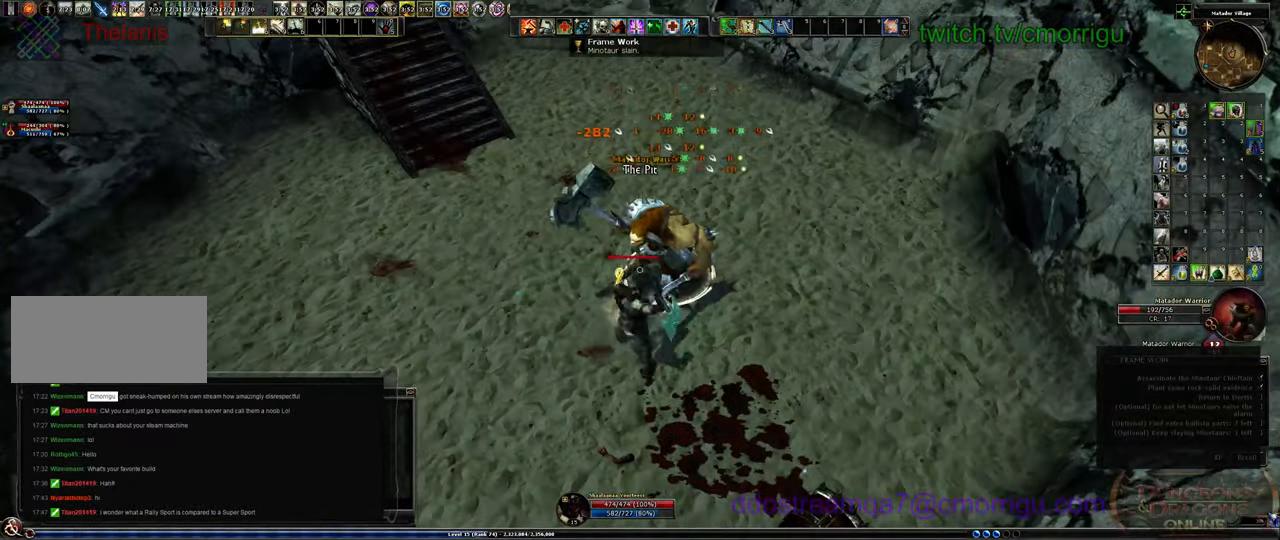
{"keys": [], "events": []}
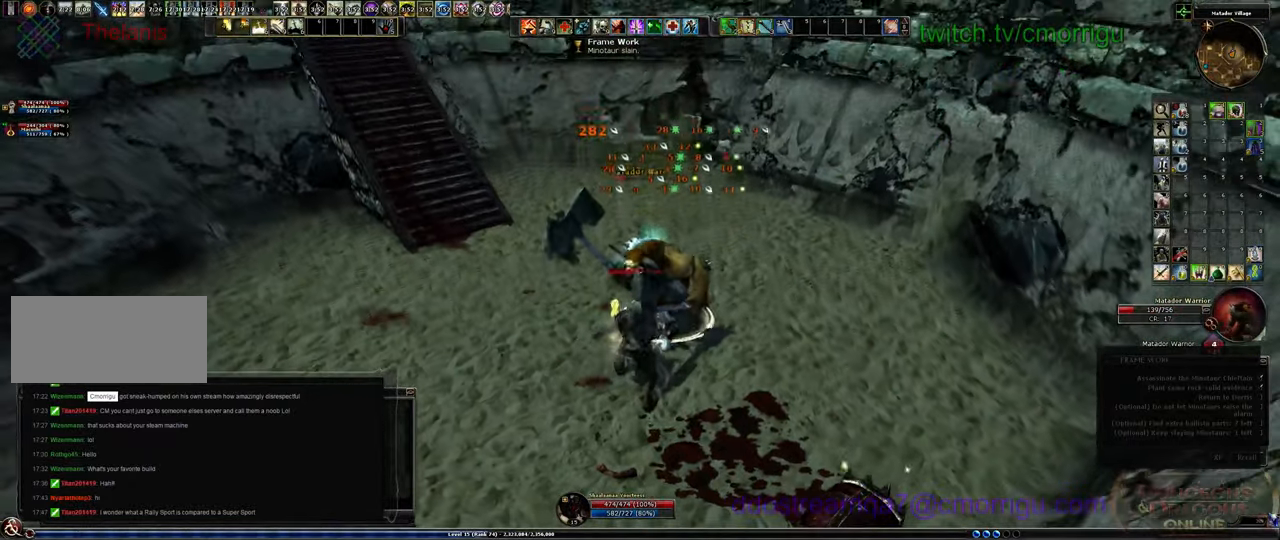
{"keys": [], "events": []}
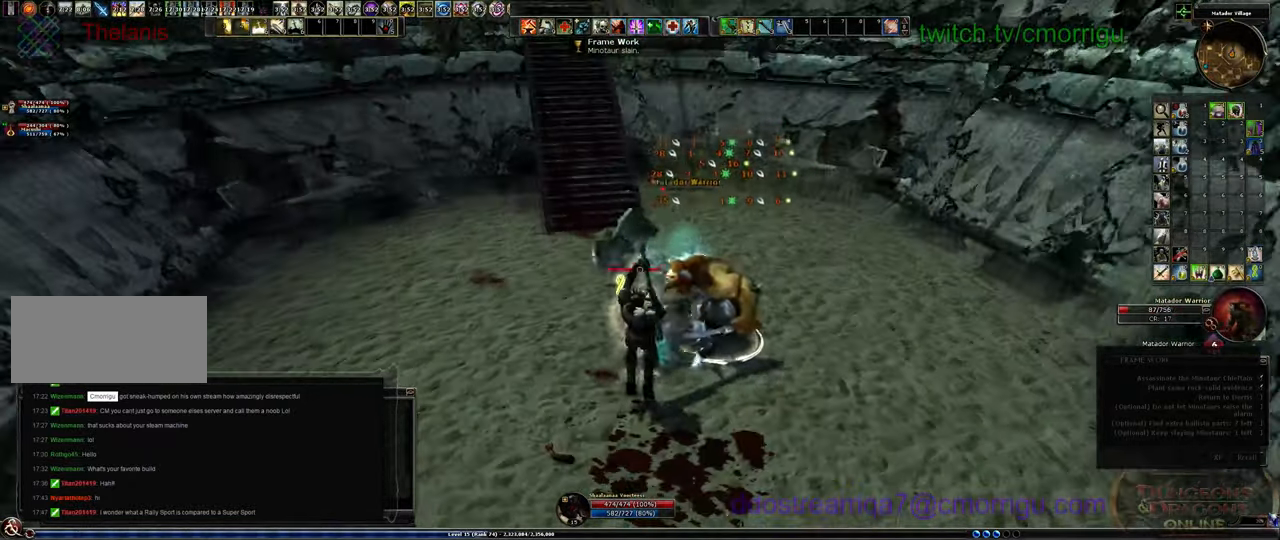
{"keys": [], "events": []}
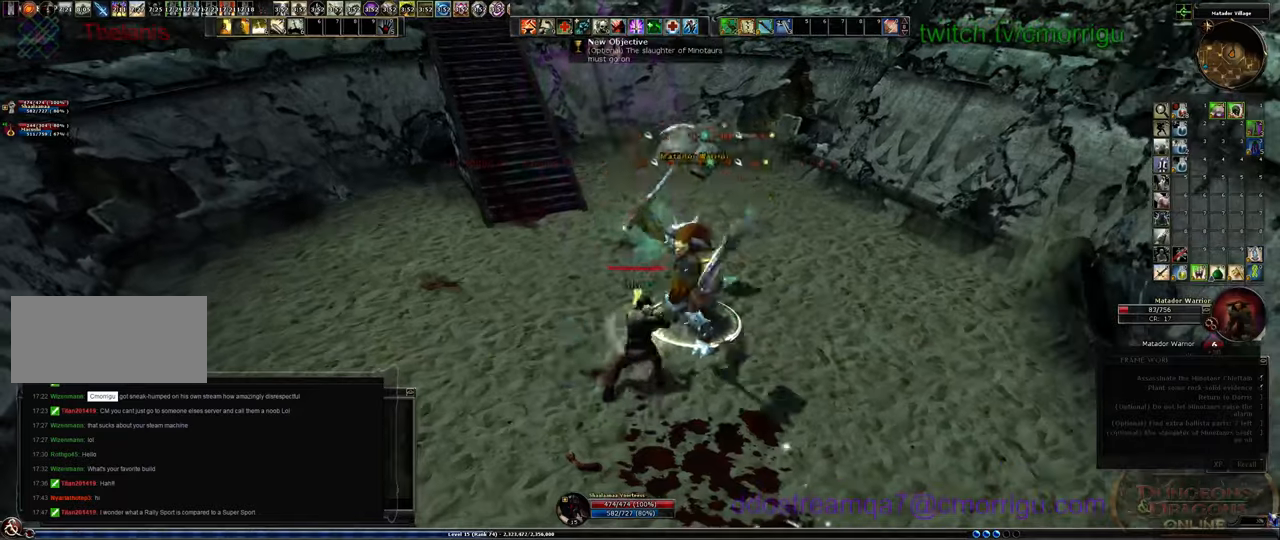
{"keys": [], "events": []}
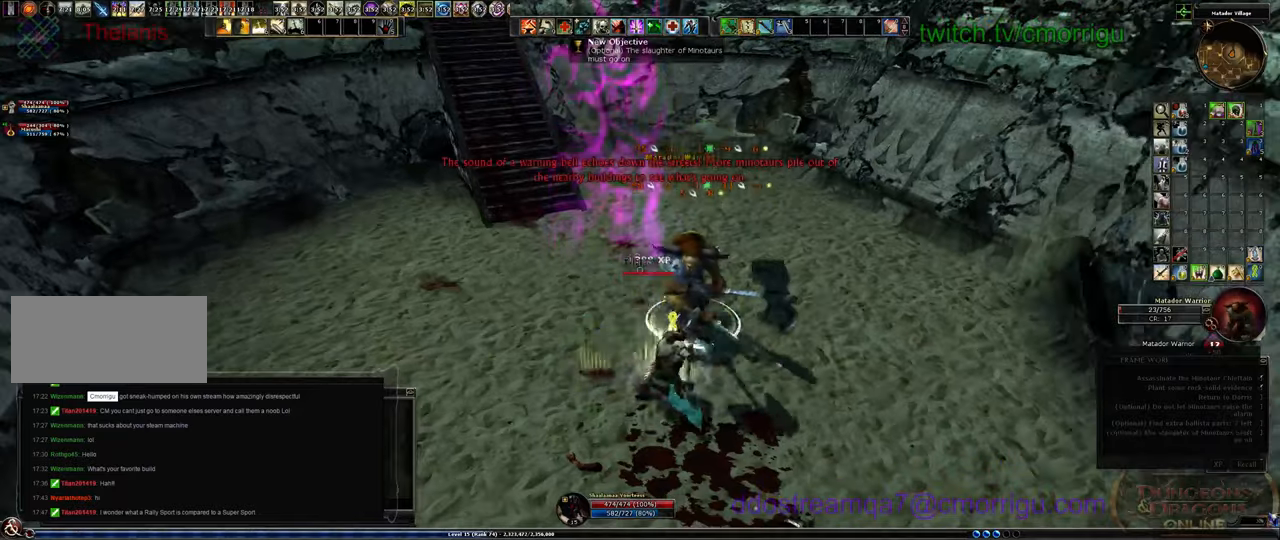
{"keys": [], "events": []}
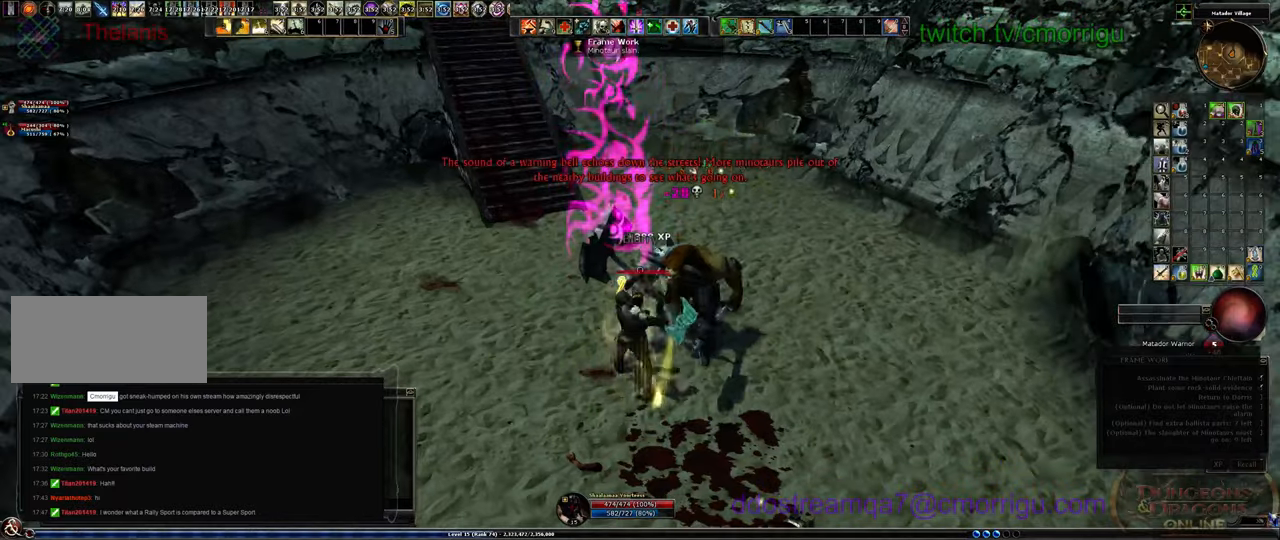
{"keys": [], "events": []}
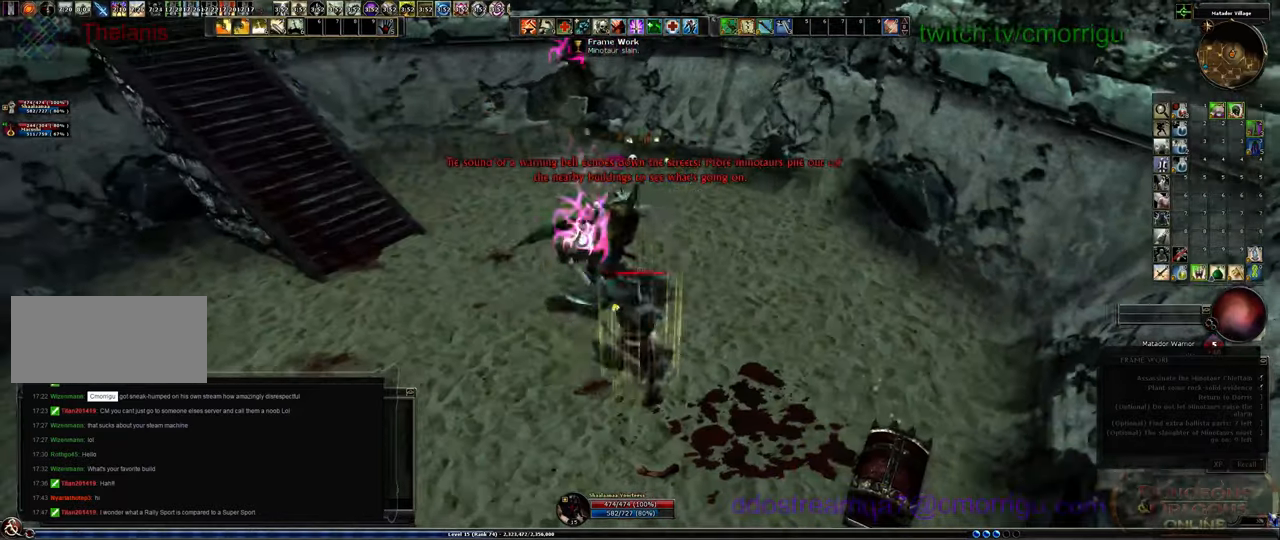
{"keys": [], "events": []}
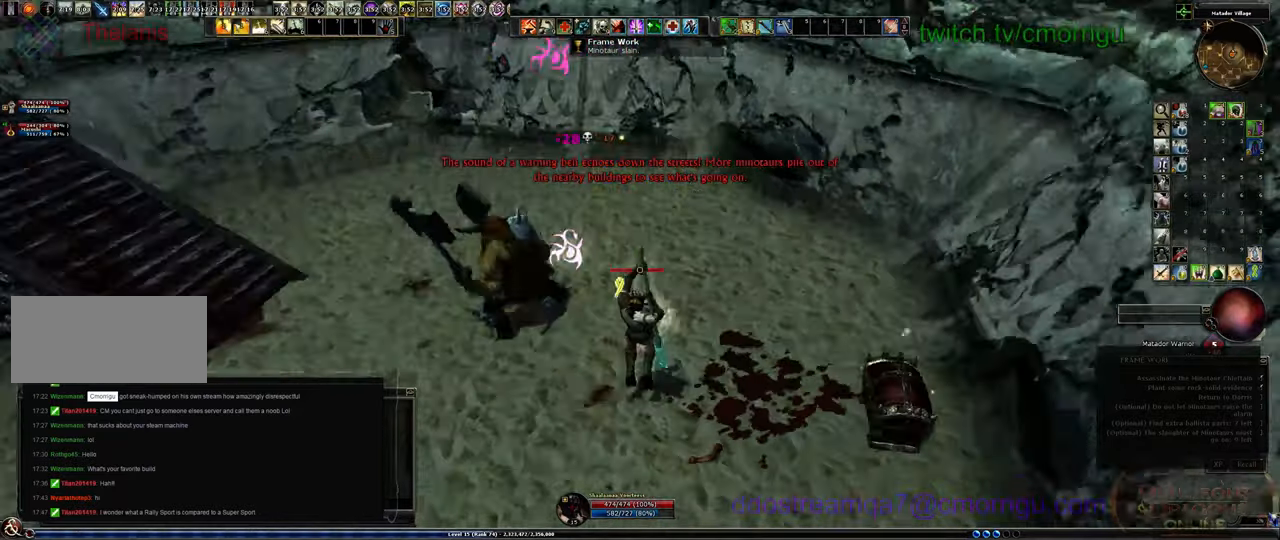
{"keys": ["d"], "events": [[133, "d", "down"]]}
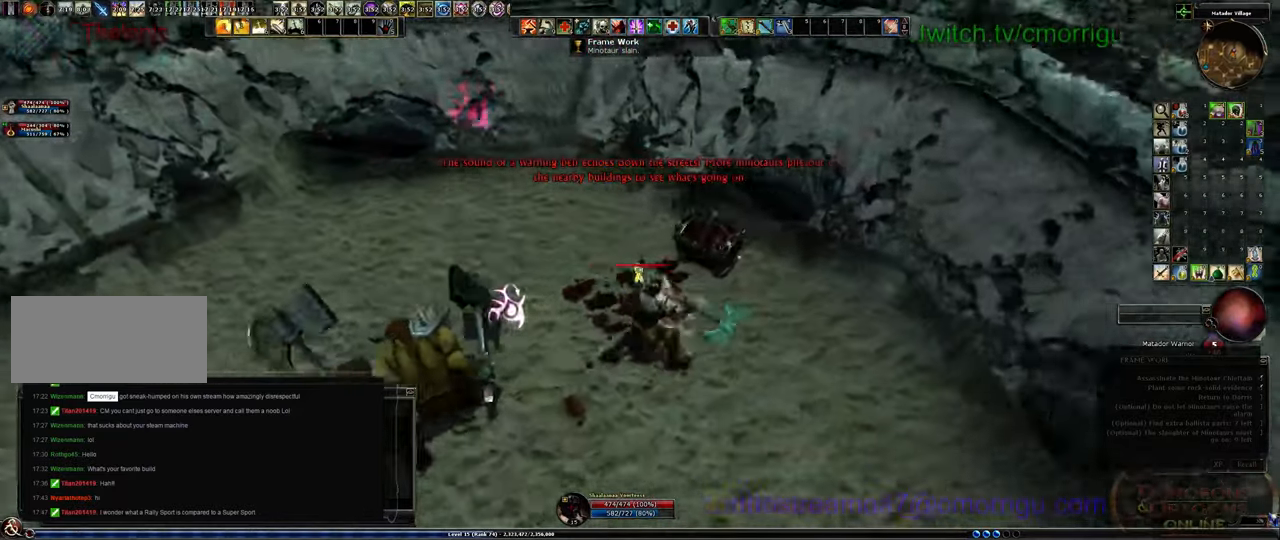
{"keys": [], "events": [[33, "d", "up"], [33, "w", "down"], [200, "w", "up"]]}
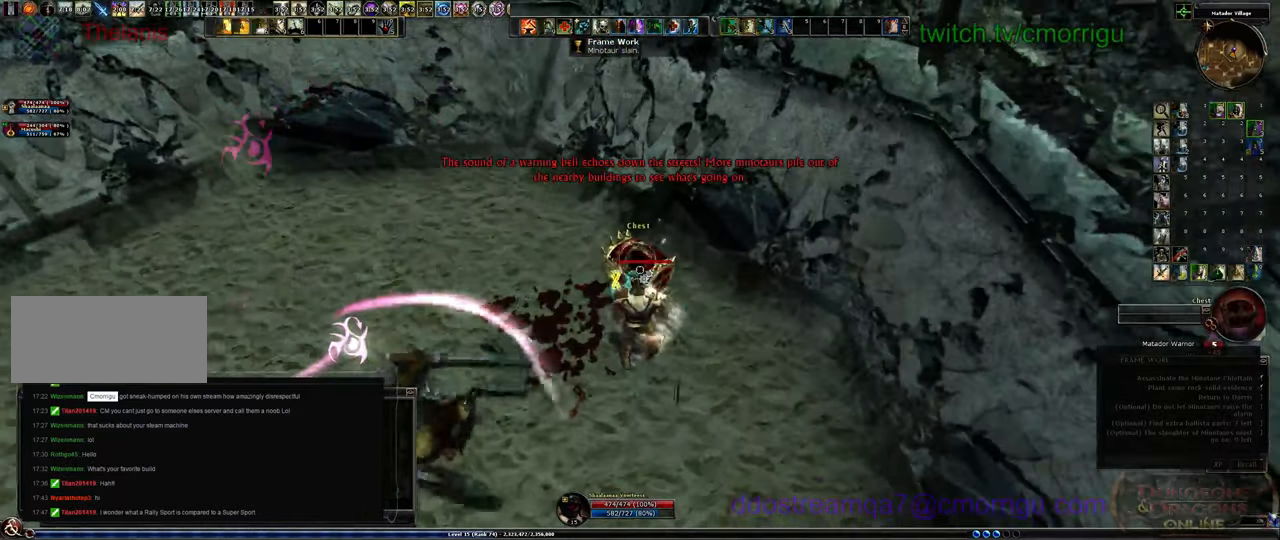
{"keys": [], "events": []}
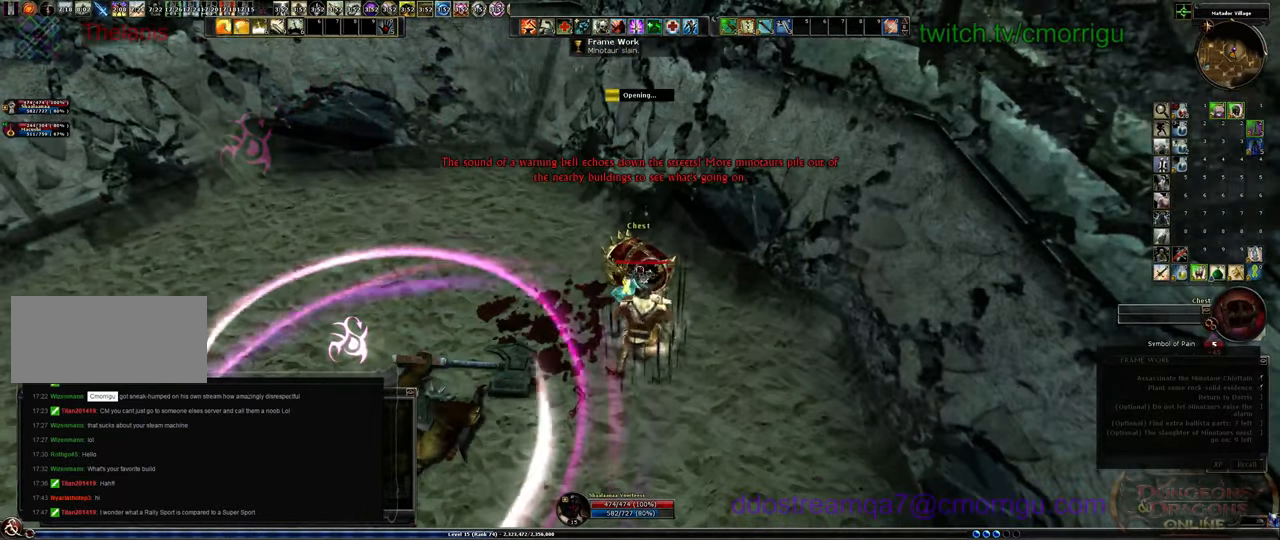
{"keys": [], "events": []}
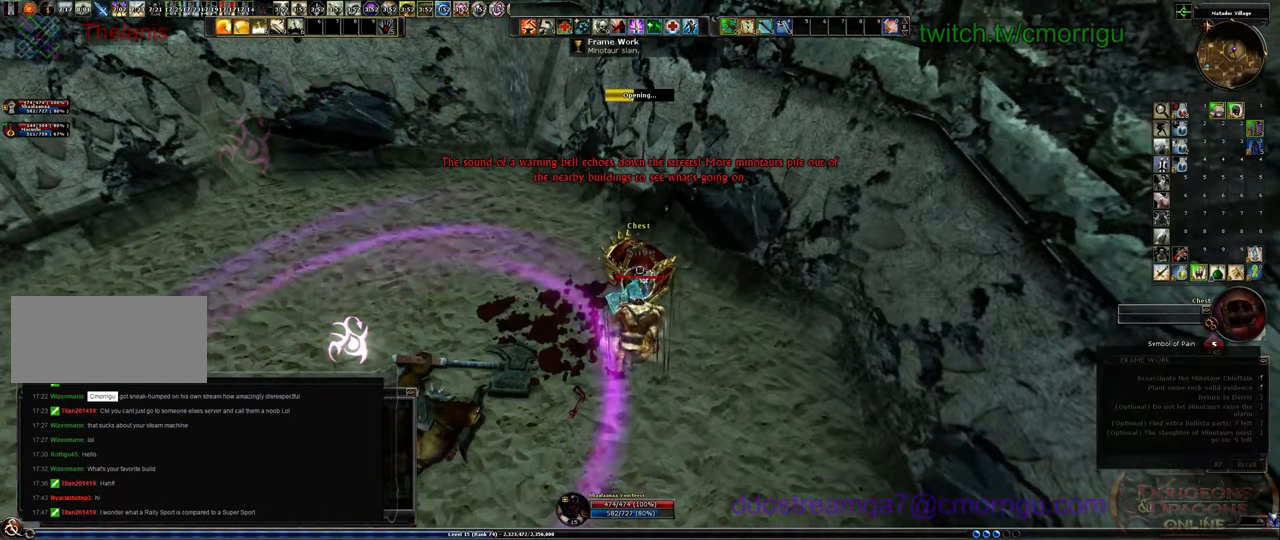
{"keys": [], "events": []}
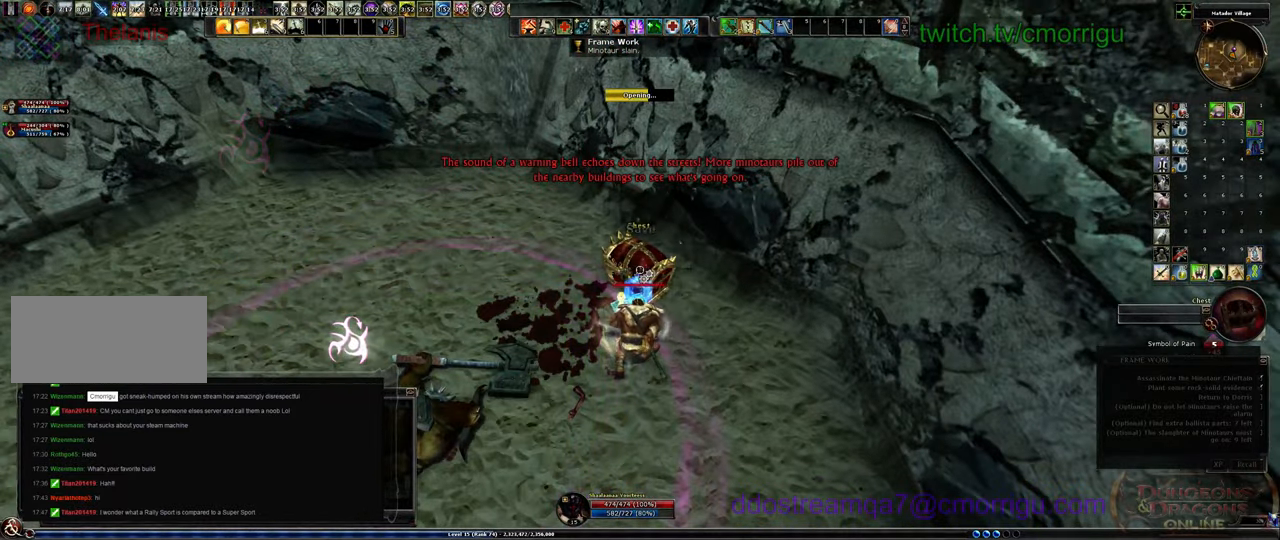
{"keys": [], "events": []}
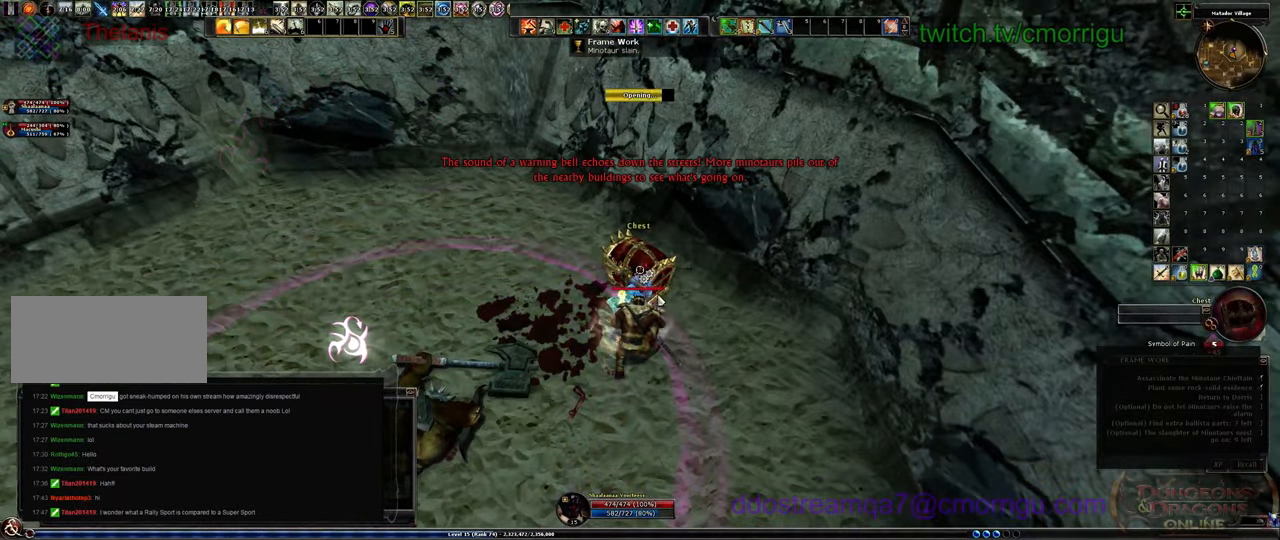
{"keys": [], "events": []}
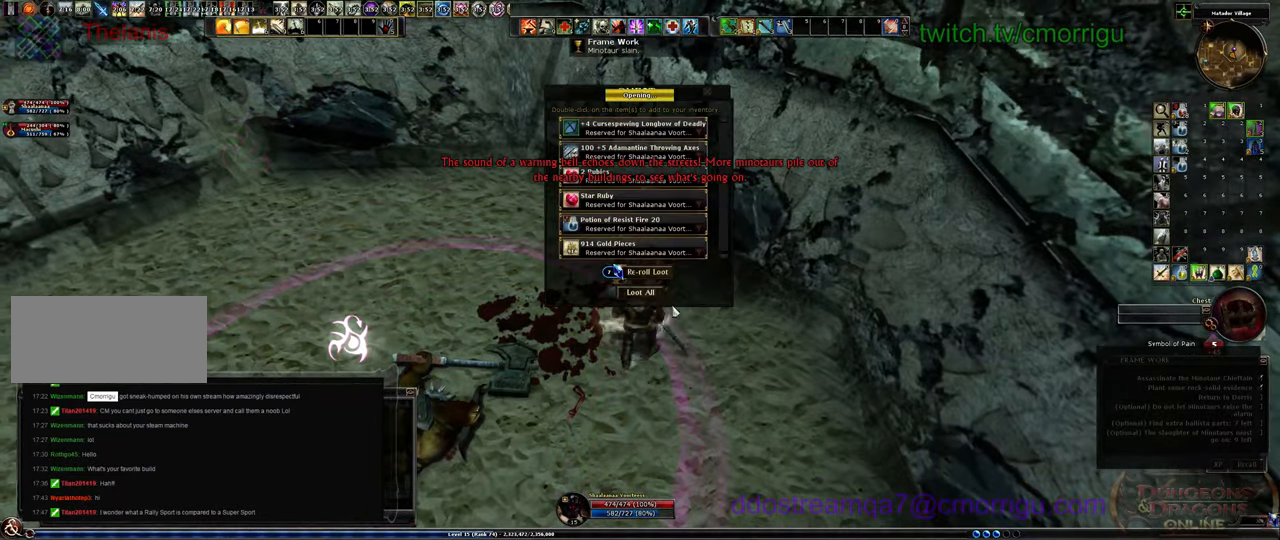
{"keys": [], "events": []}
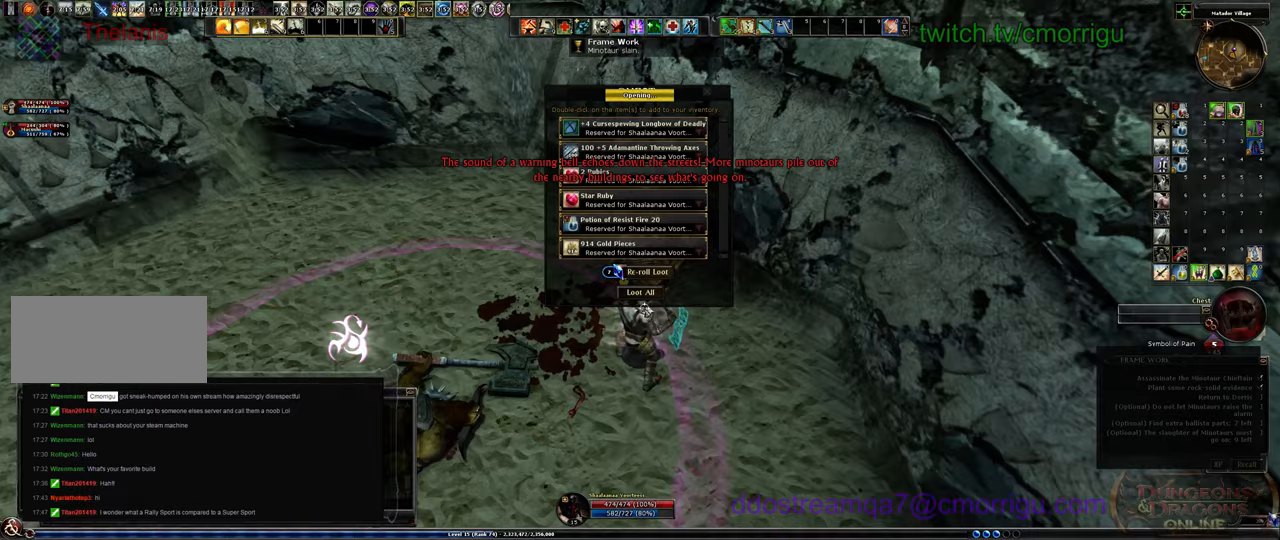
{"keys": [], "events": []}